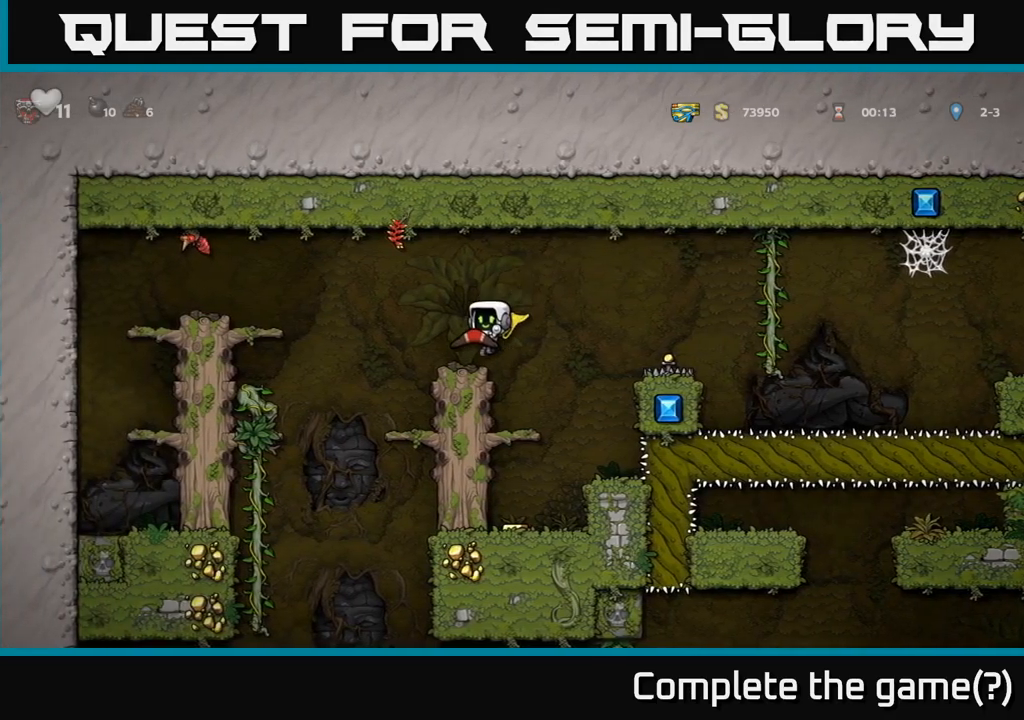
Gameplay with a controller (Xbox layout); each line is a JSON object with the inputs held at the frame after it (dt_ms = milliseconds from this image to that frame). "events" lists button and stick changes between this image and that frame as [ms after this image, input, new state], when the widget could be followed in between. Not read: R3 right_stick.
{"dt_ms": 500, "buttons": [], "left_stick": "center", "events": [[17, "left_stick", "center"], [100, "left_stick", "right"], [167, "left_stick", "center"], [217, "X", "down"], [317, "X", "up"]]}
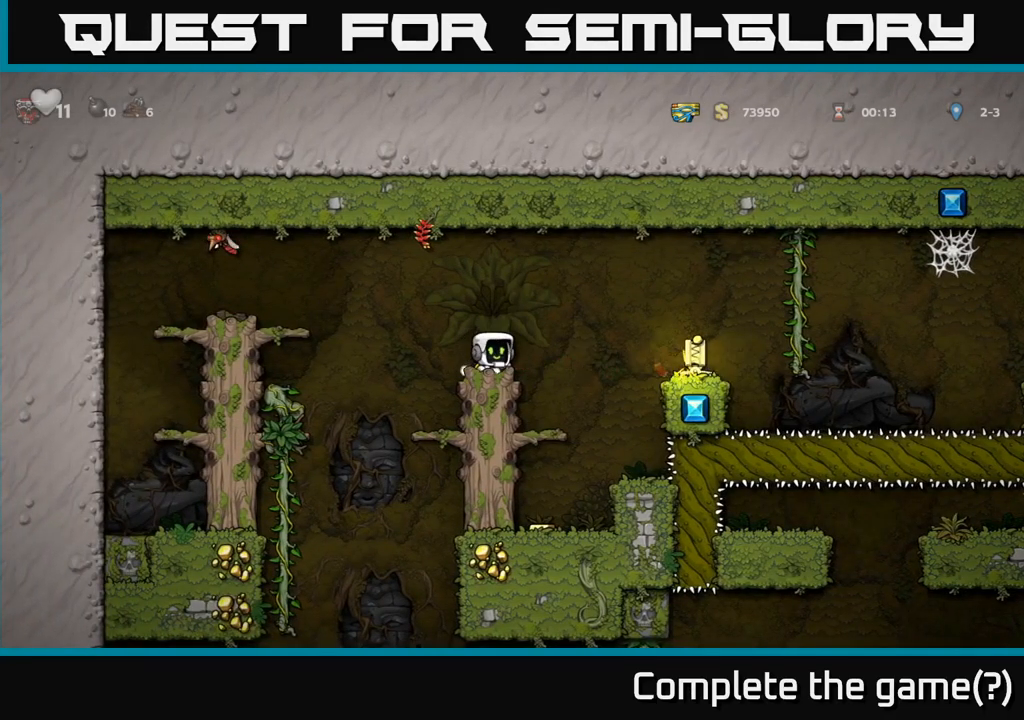
{"dt_ms": 500, "buttons": [], "left_stick": "center", "events": []}
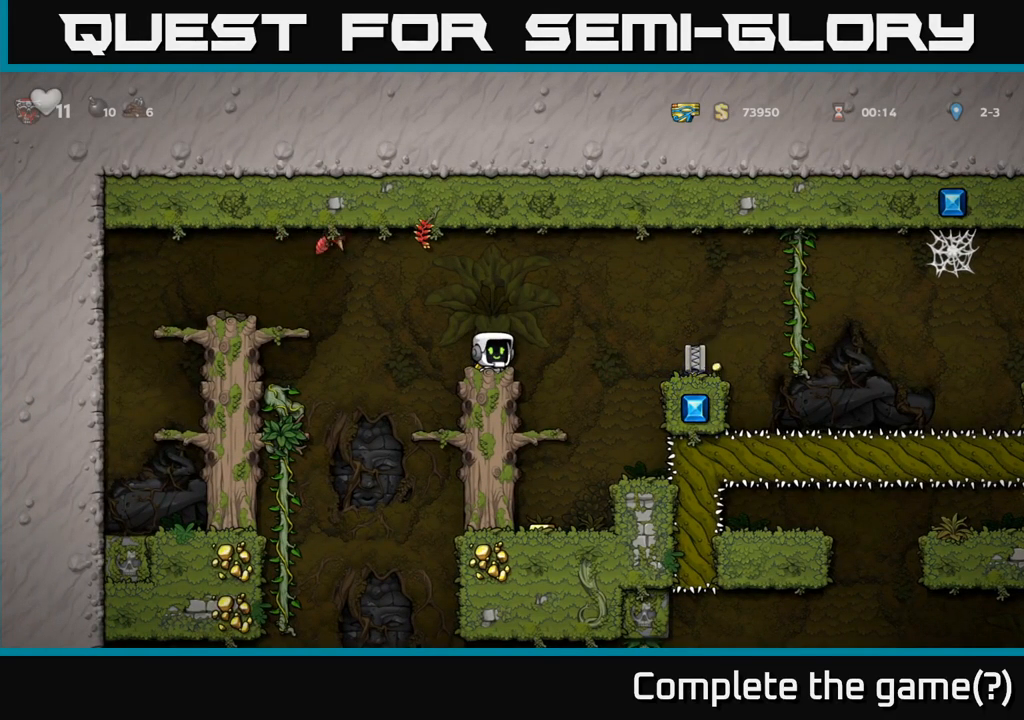
{"dt_ms": 500, "buttons": [], "left_stick": "center", "events": [[284, "left_stick", "left"], [384, "left_stick", "center"]]}
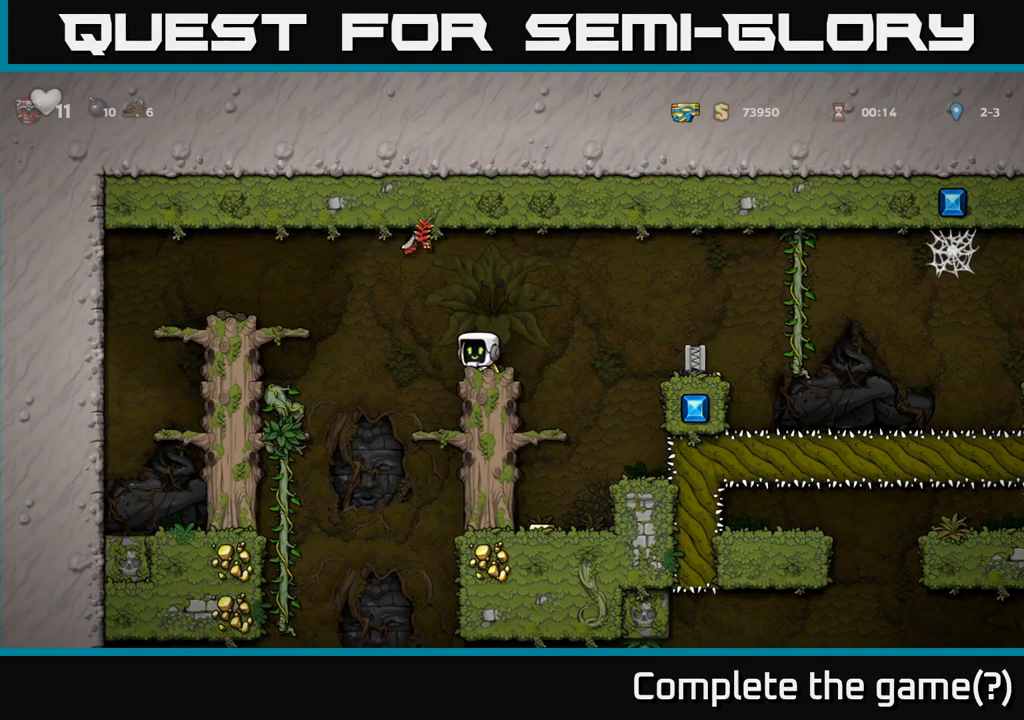
{"dt_ms": 500, "buttons": ["A", "X"], "left_stick": "center", "events": [[284, "X", "down"], [317, "A", "down"]]}
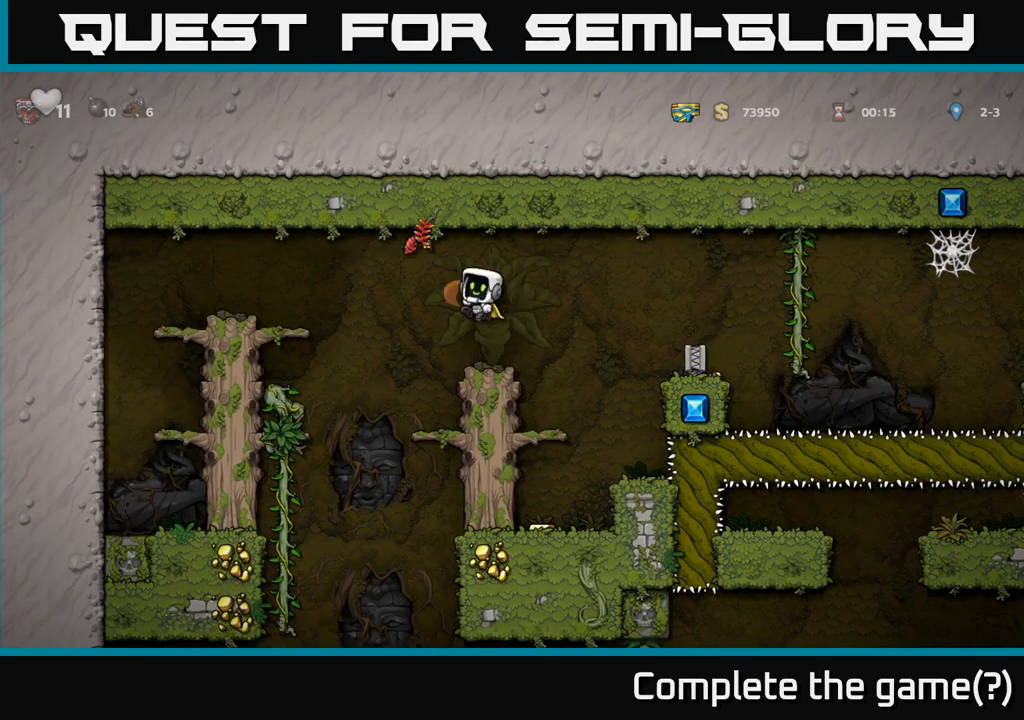
{"dt_ms": 500, "buttons": [], "left_stick": "center", "events": [[50, "X", "up"], [100, "A", "up"], [300, "left_stick", "left"], [450, "left_stick", "center"]]}
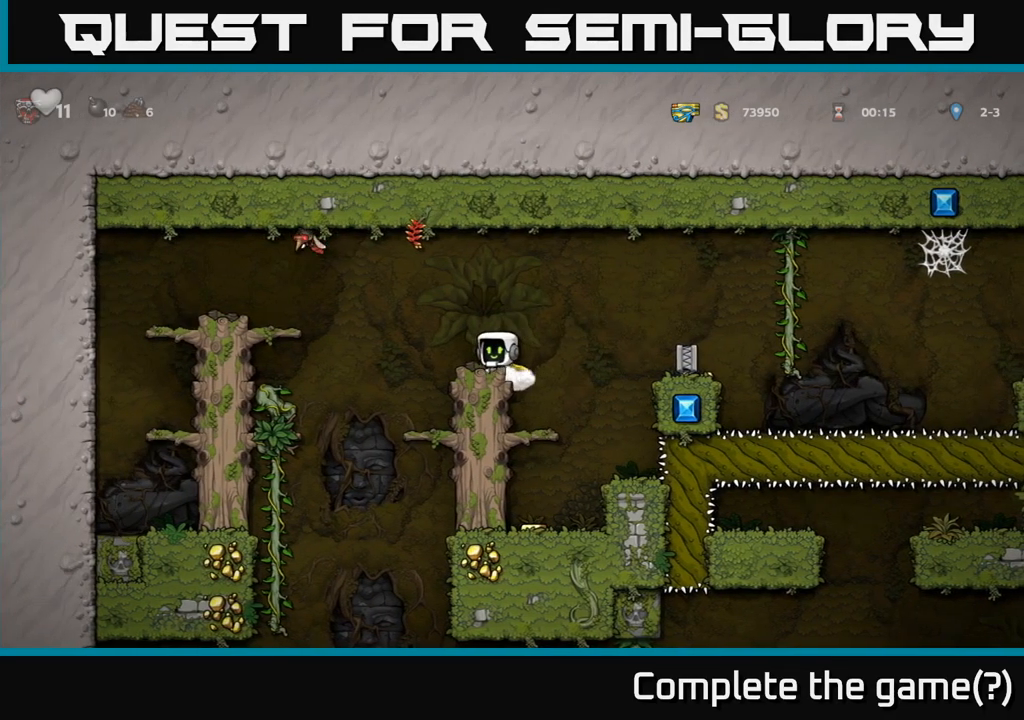
{"dt_ms": 500, "buttons": [], "left_stick": "left", "events": [[184, "left_stick", "left"], [284, "A", "down"], [417, "A", "up"]]}
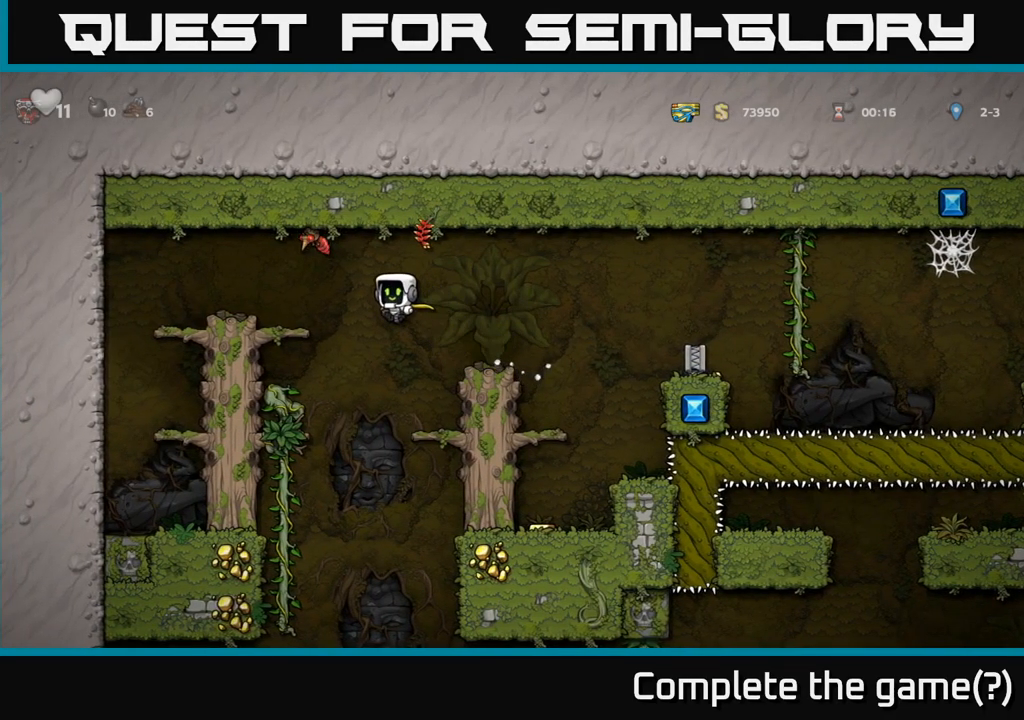
{"dt_ms": 500, "buttons": [], "left_stick": "center", "events": [[100, "A", "down"], [284, "A", "up"], [450, "left_stick", "center"]]}
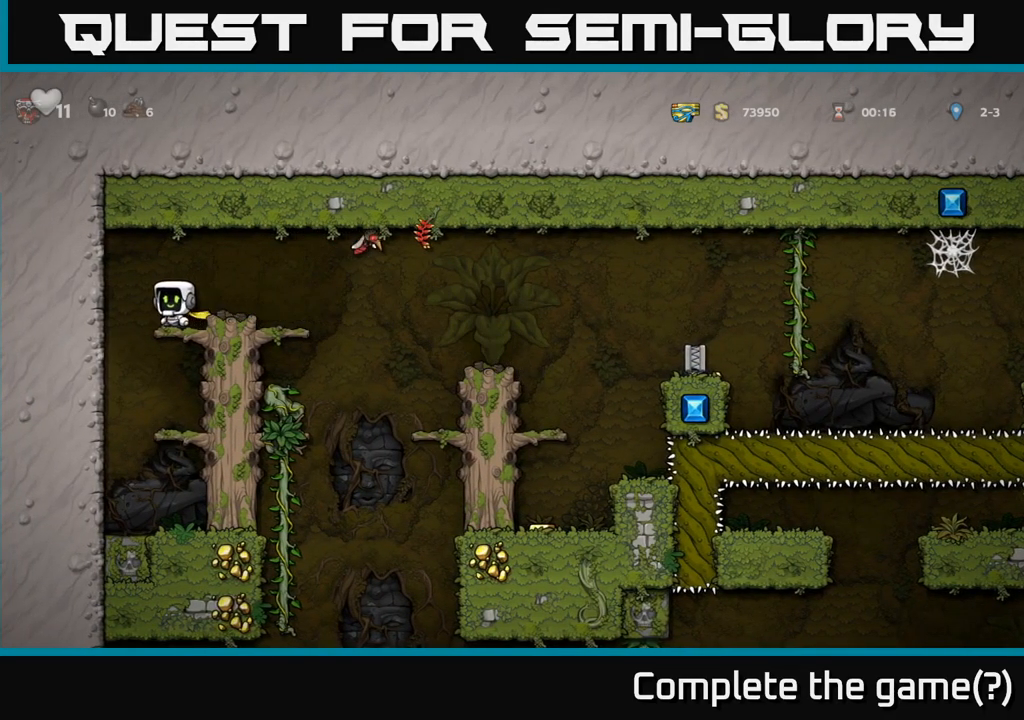
{"dt_ms": 500, "buttons": [], "left_stick": "center", "events": []}
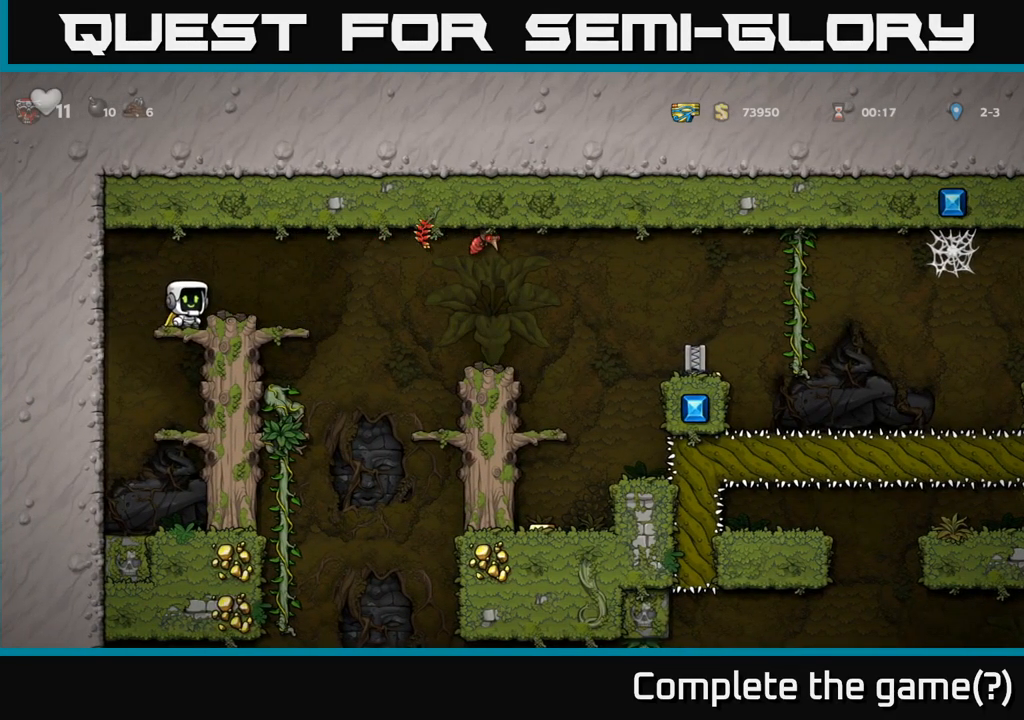
{"dt_ms": 500, "buttons": [], "left_stick": "left", "events": [[350, "left_stick", "left"]]}
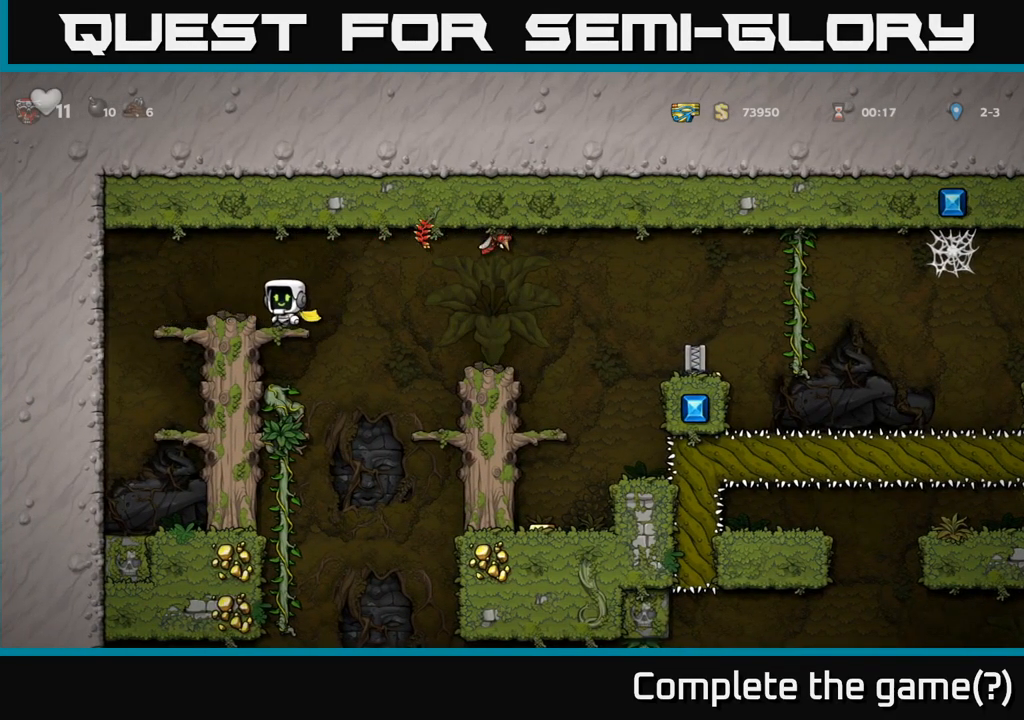
{"dt_ms": 501, "buttons": [], "left_stick": "center", "events": [[84, "left_stick", "center"], [150, "A", "down"], [334, "A", "up"]]}
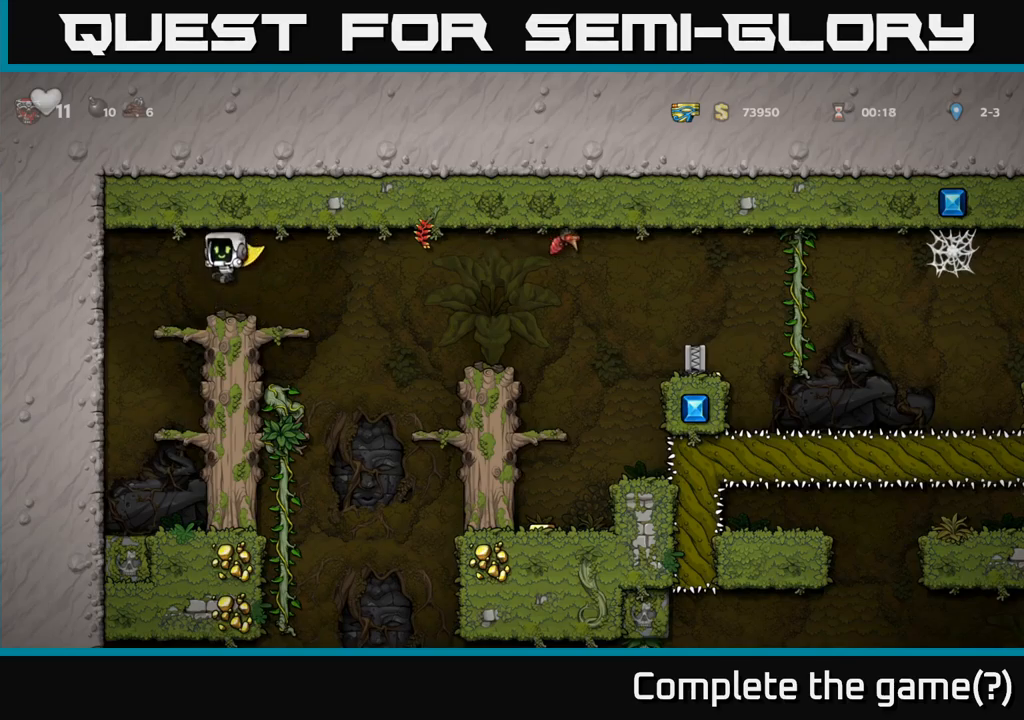
{"dt_ms": 500, "buttons": [], "left_stick": "center", "events": [[250, "A", "down"], [466, "A", "up"]]}
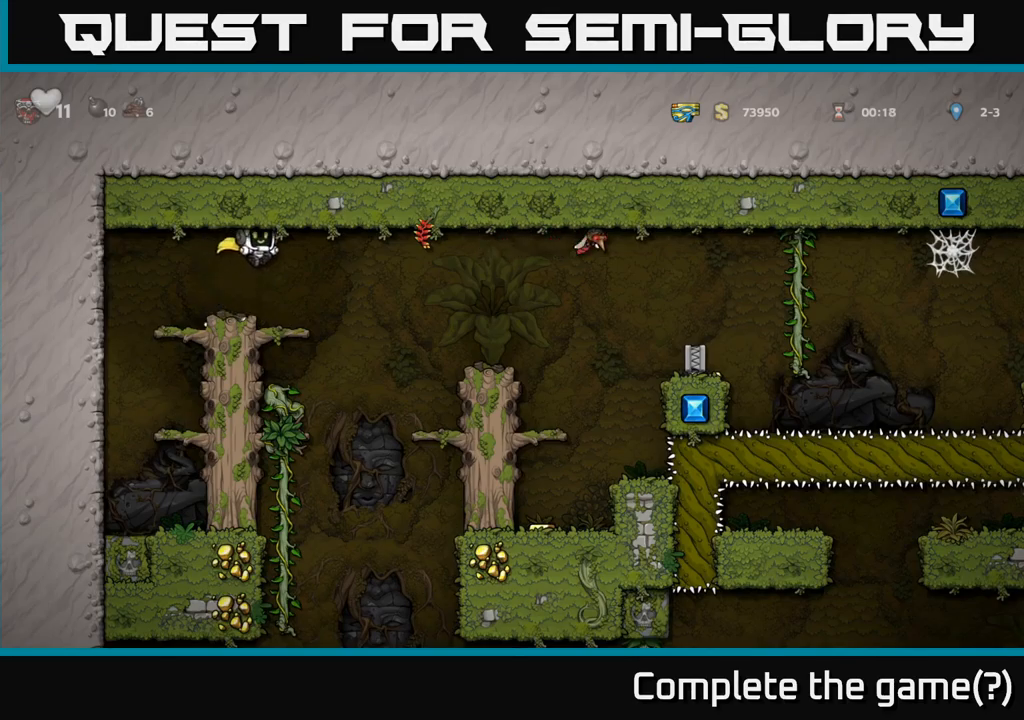
{"dt_ms": 500, "buttons": ["A"], "left_stick": "center", "events": [[50, "left_stick", "left"], [133, "left_stick", "center"], [283, "A", "down"]]}
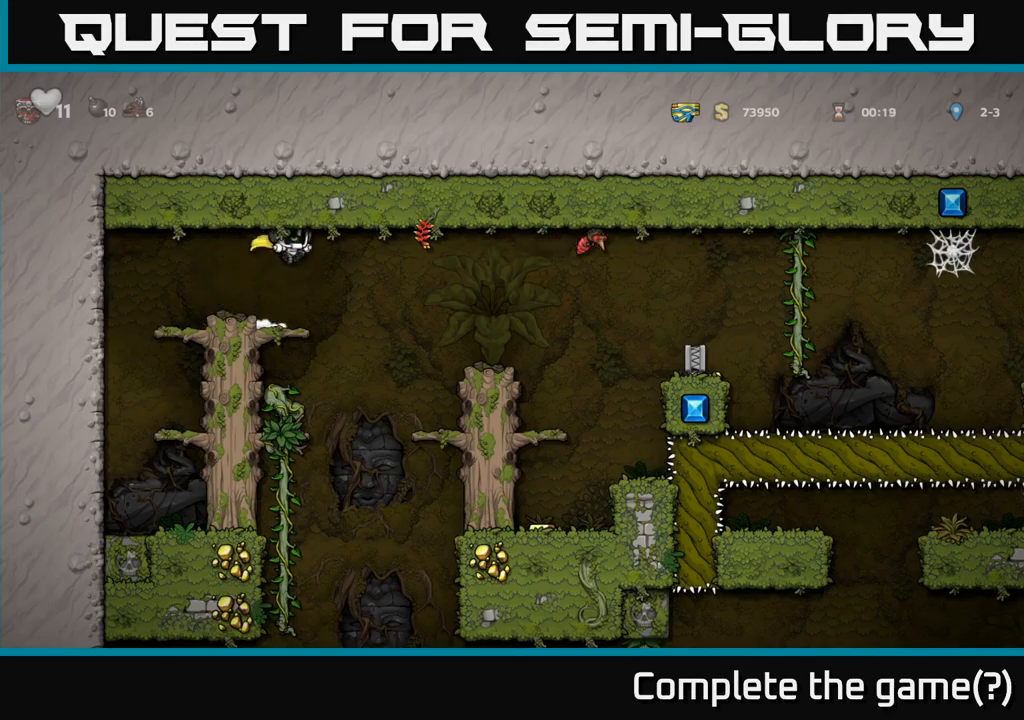
{"dt_ms": 500, "buttons": ["A"], "left_stick": "center", "events": [[33, "A", "up"], [33, "left_stick", "left"], [150, "left_stick", "center"], [416, "A", "down"]]}
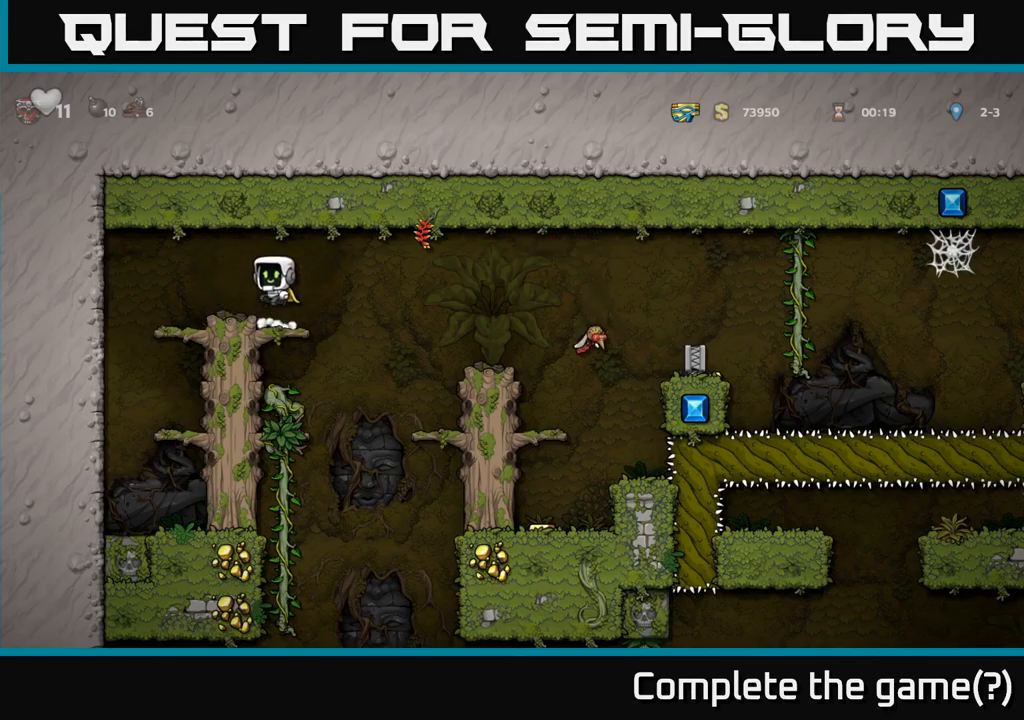
{"dt_ms": 500, "buttons": [], "left_stick": "center", "events": [[66, "A", "up"]]}
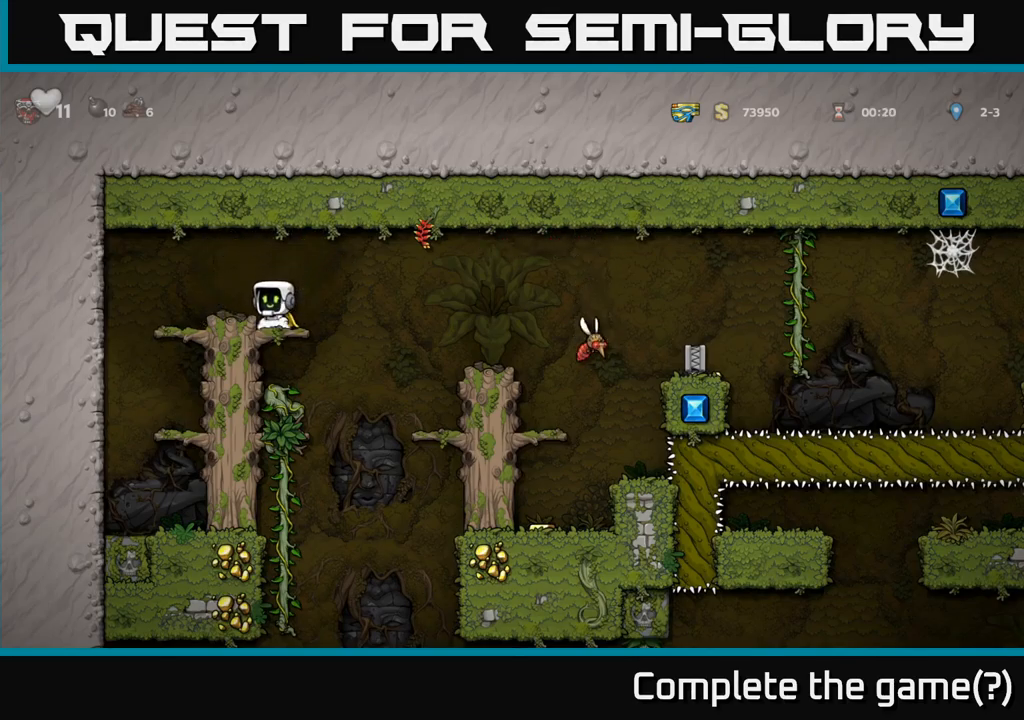
{"dt_ms": 500, "buttons": [], "left_stick": "center", "events": [[50, "left_stick", "down"], [116, "left_stick", "center"]]}
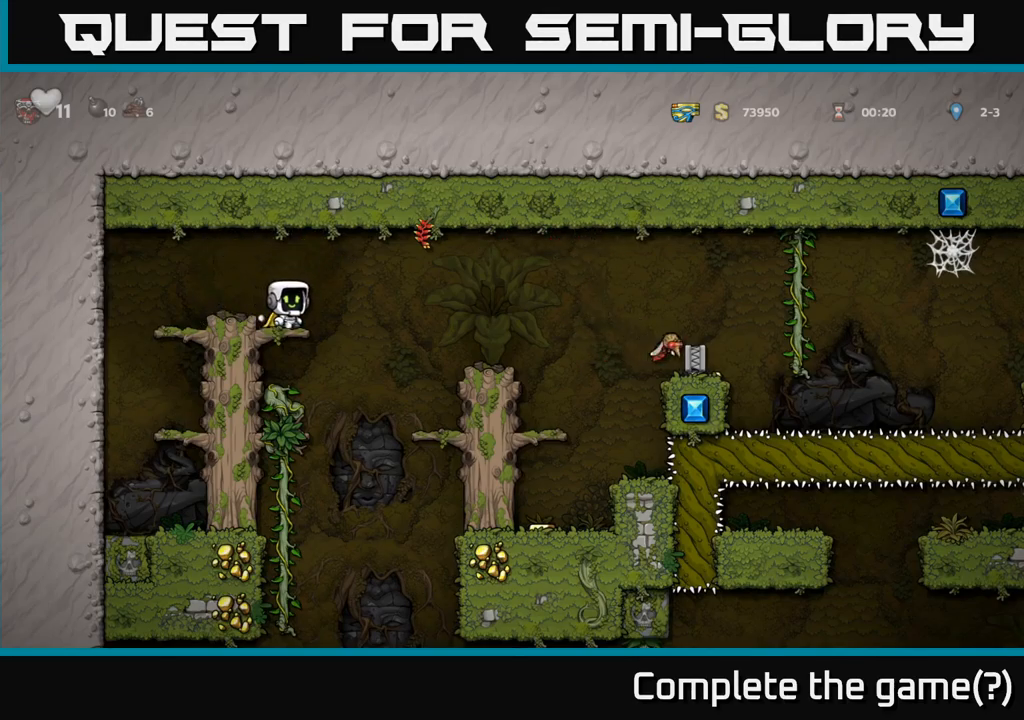
{"dt_ms": 500, "buttons": [], "left_stick": "center", "events": [[166, "A", "down"], [283, "A", "up"]]}
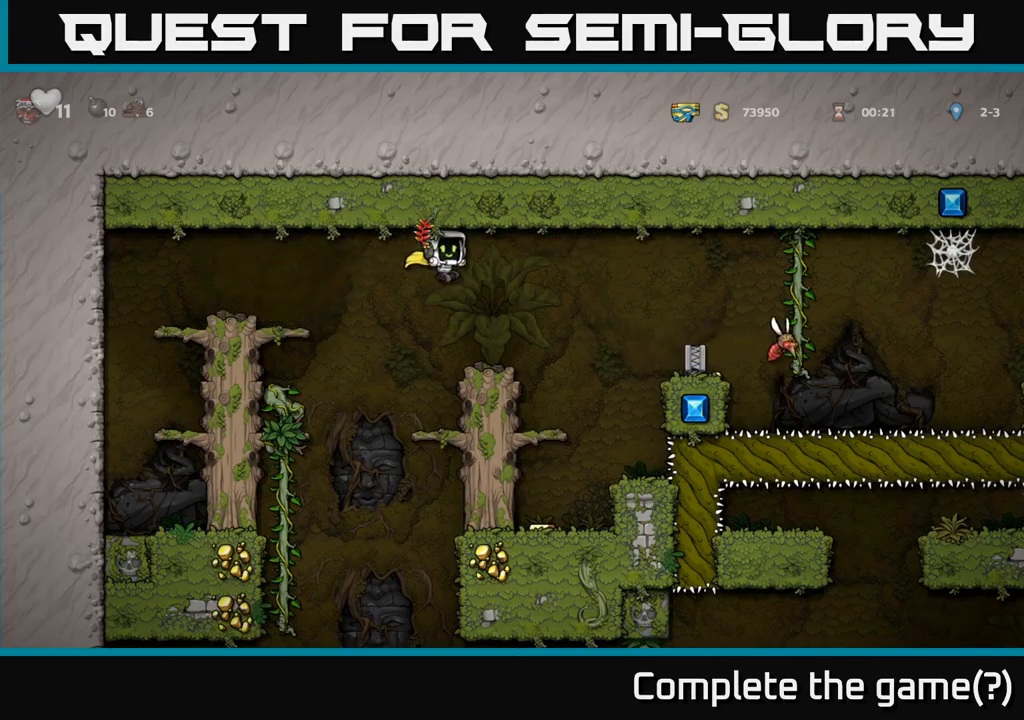
{"dt_ms": 500, "buttons": [], "left_stick": "center", "events": []}
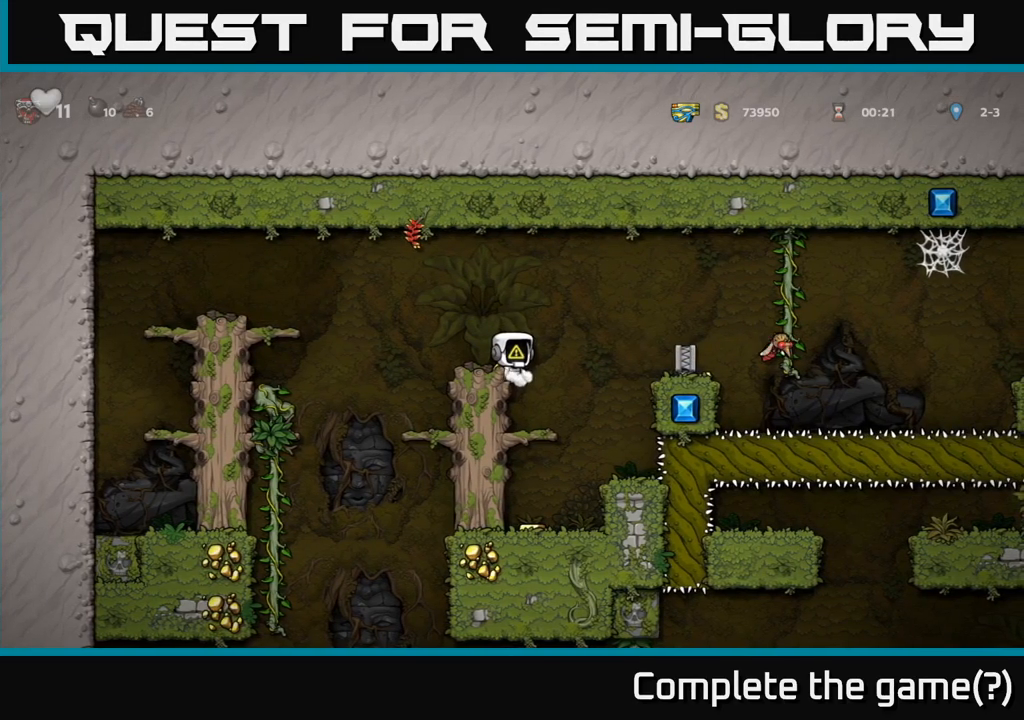
{"dt_ms": 500, "buttons": [], "left_stick": "center", "events": [[150, "left_stick", "left"], [216, "left_stick", "center"]]}
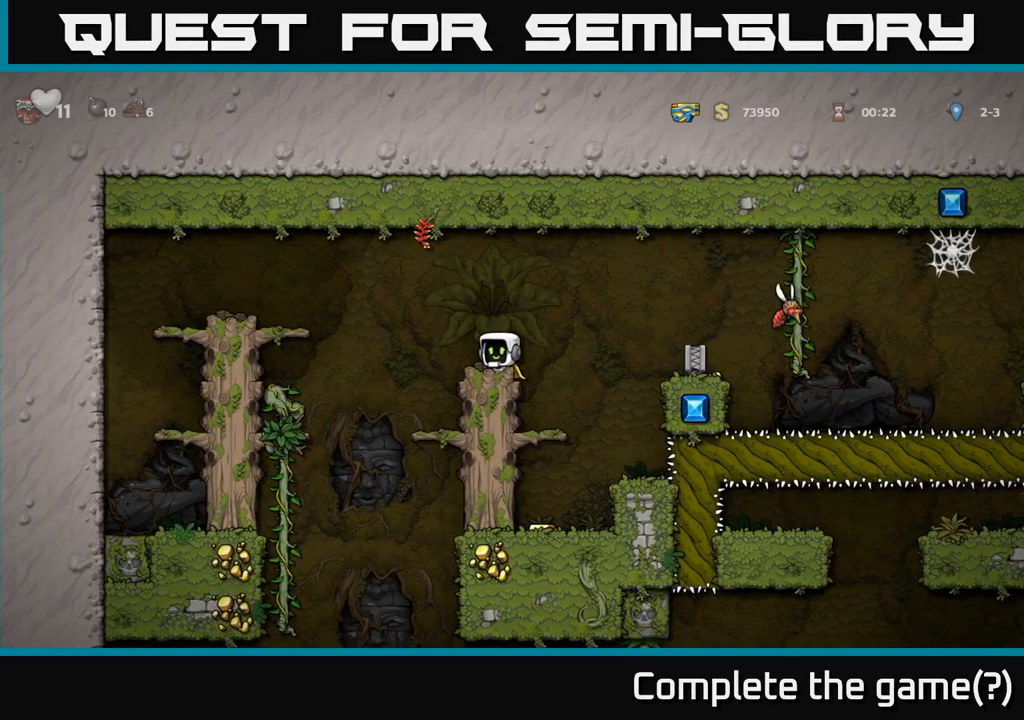
{"dt_ms": 500, "buttons": ["A"], "left_stick": "center", "events": [[350, "A", "down"]]}
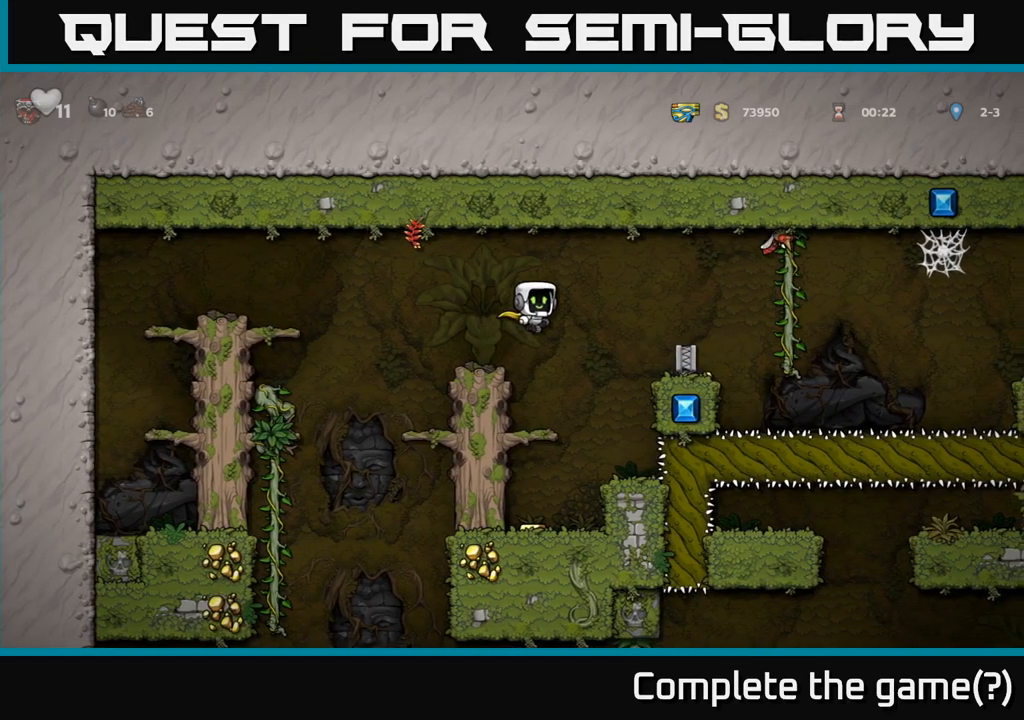
{"dt_ms": 499, "buttons": ["A"], "left_stick": "left", "events": [[216, "left_stick", "left"], [249, "A", "up"], [299, "A", "down"]]}
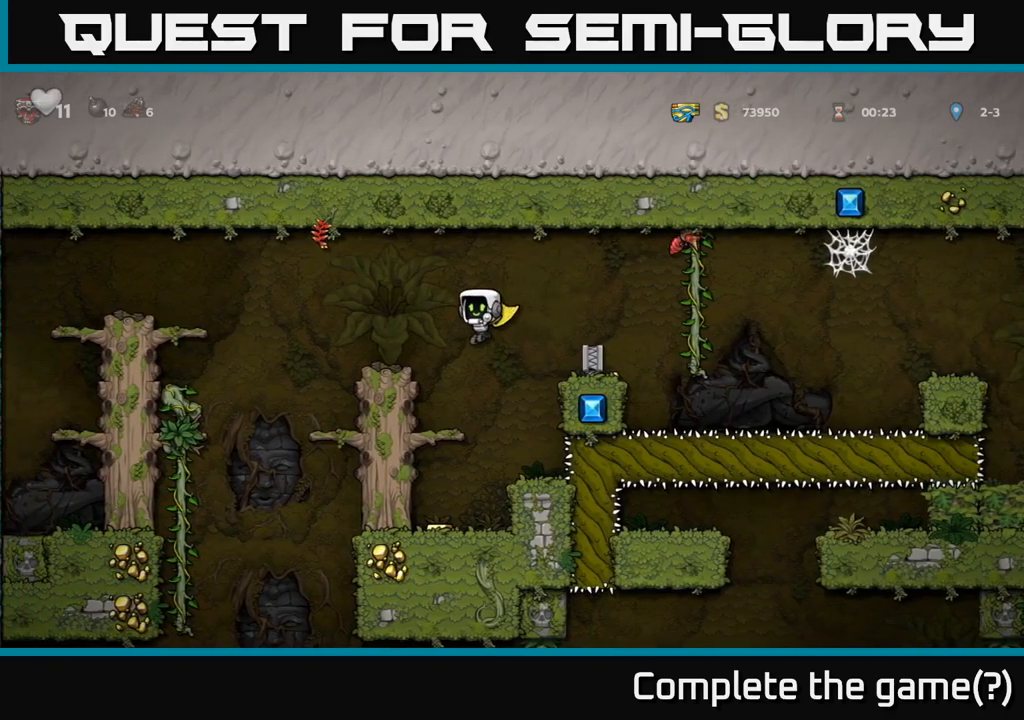
{"dt_ms": 500, "buttons": ["A"], "left_stick": "center", "events": [[117, "A", "up"], [250, "left_stick", "center"], [417, "A", "down"]]}
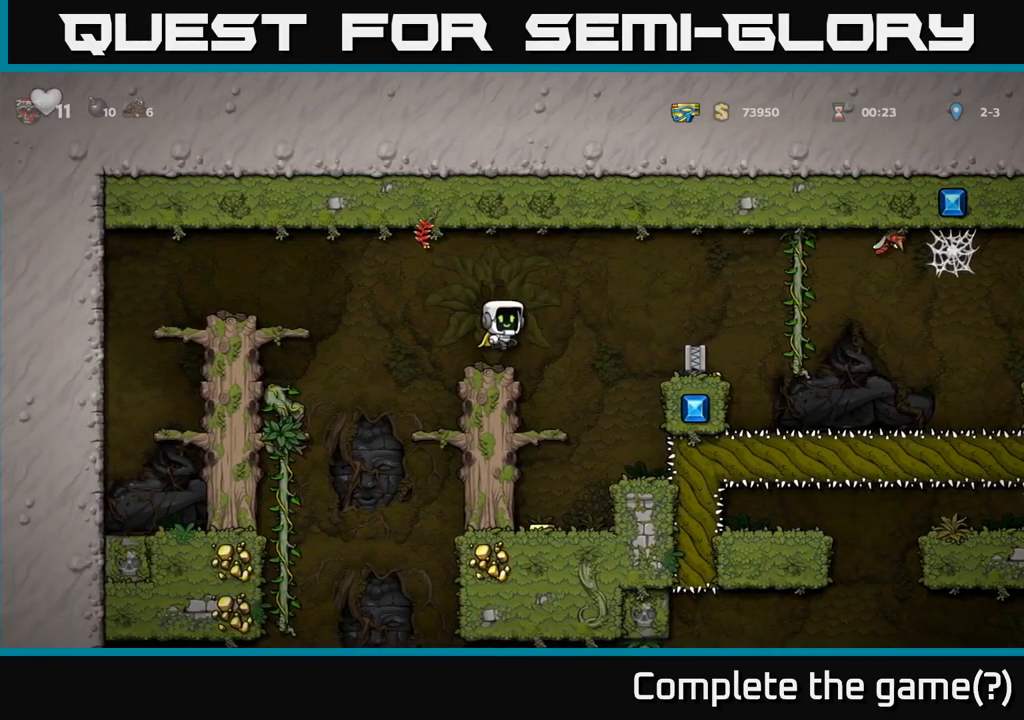
{"dt_ms": 500, "buttons": [], "left_stick": "center", "events": [[200, "A", "up"], [267, "A", "down"], [500, "A", "up"]]}
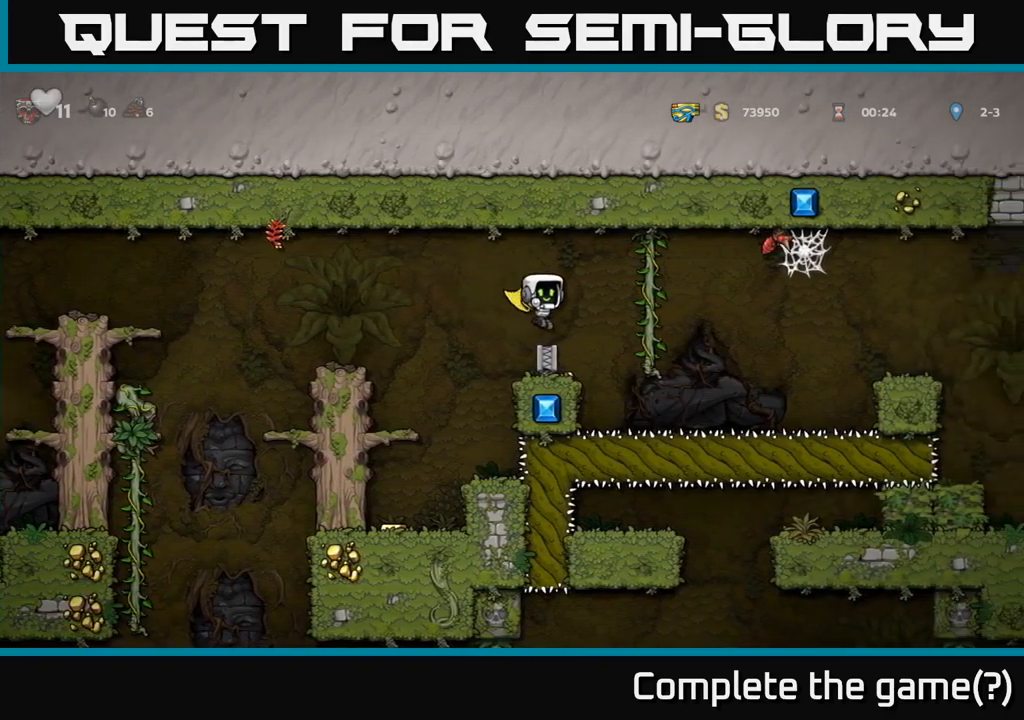
{"dt_ms": 500, "buttons": [], "left_stick": "left", "events": [[450, "left_stick", "left"]]}
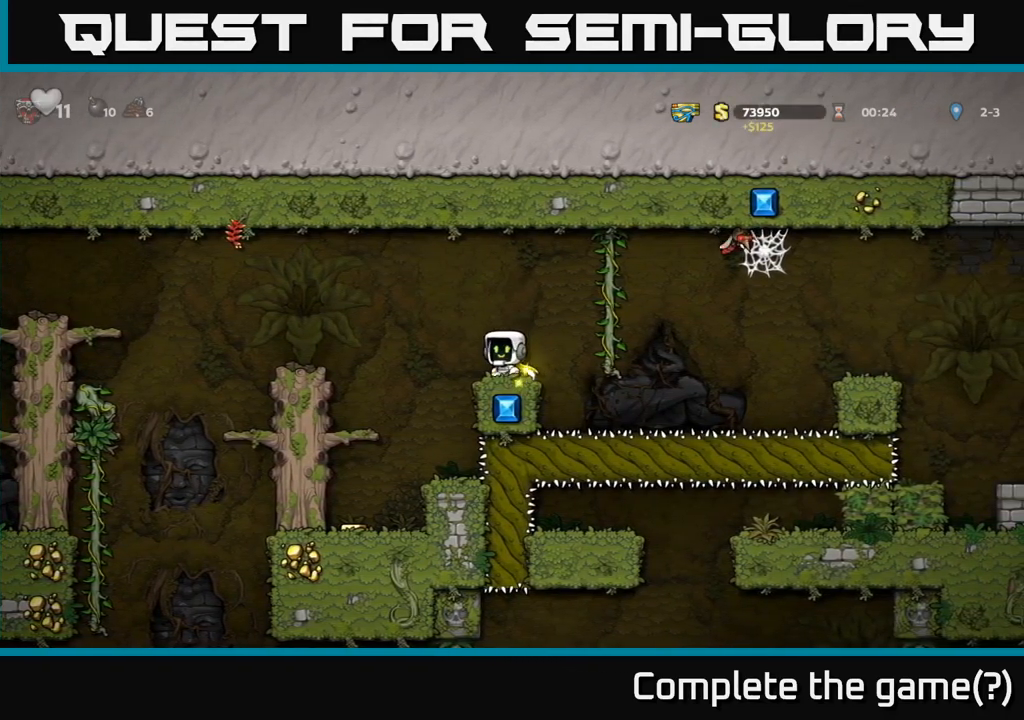
{"dt_ms": 500, "buttons": [], "left_stick": "left", "events": [[183, "left_stick", "center"], [450, "left_stick", "left"]]}
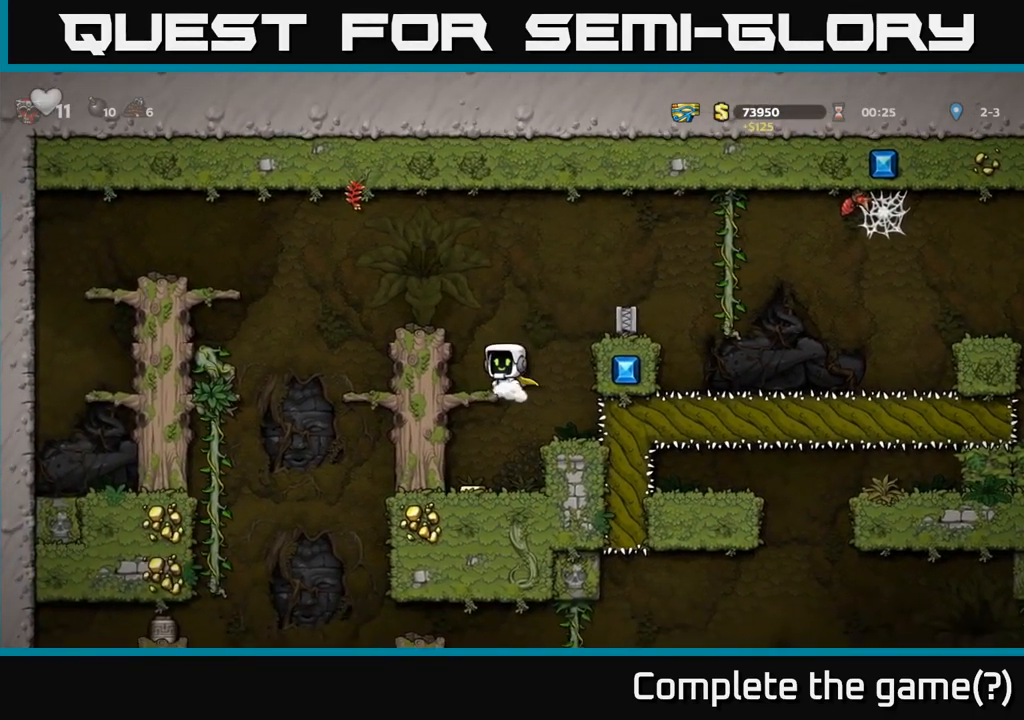
{"dt_ms": 500, "buttons": [], "left_stick": "down-left", "events": [[200, "left_stick", "center"], [367, "left_stick", "down-left"], [383, "A", "down"], [483, "A", "up"]]}
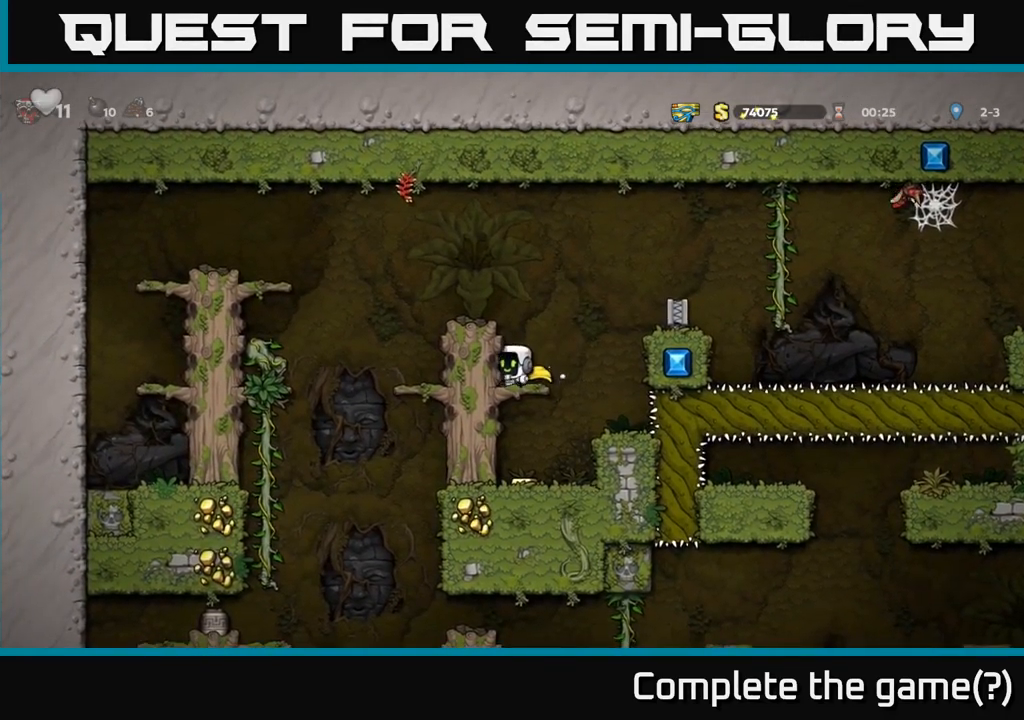
{"dt_ms": 1000, "buttons": ["A"], "left_stick": "left"}
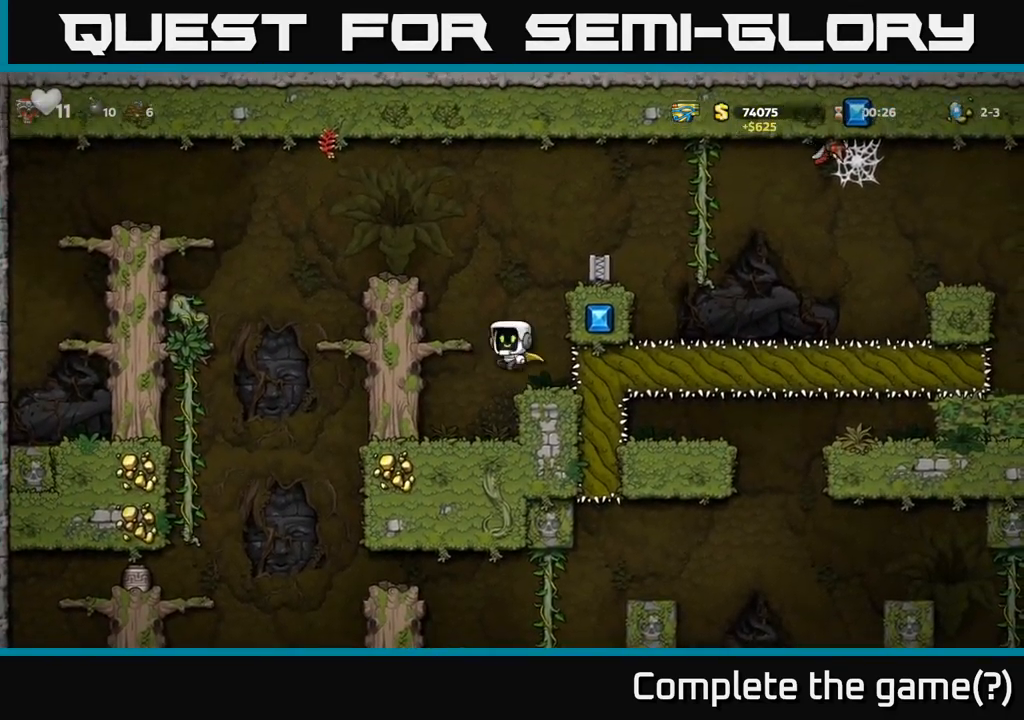
{"dt_ms": 500, "buttons": ["A"], "left_stick": "left", "events": [[83, "A", "up"], [150, "left_stick", "center"], [400, "A", "down"], [500, "left_stick", "left"]]}
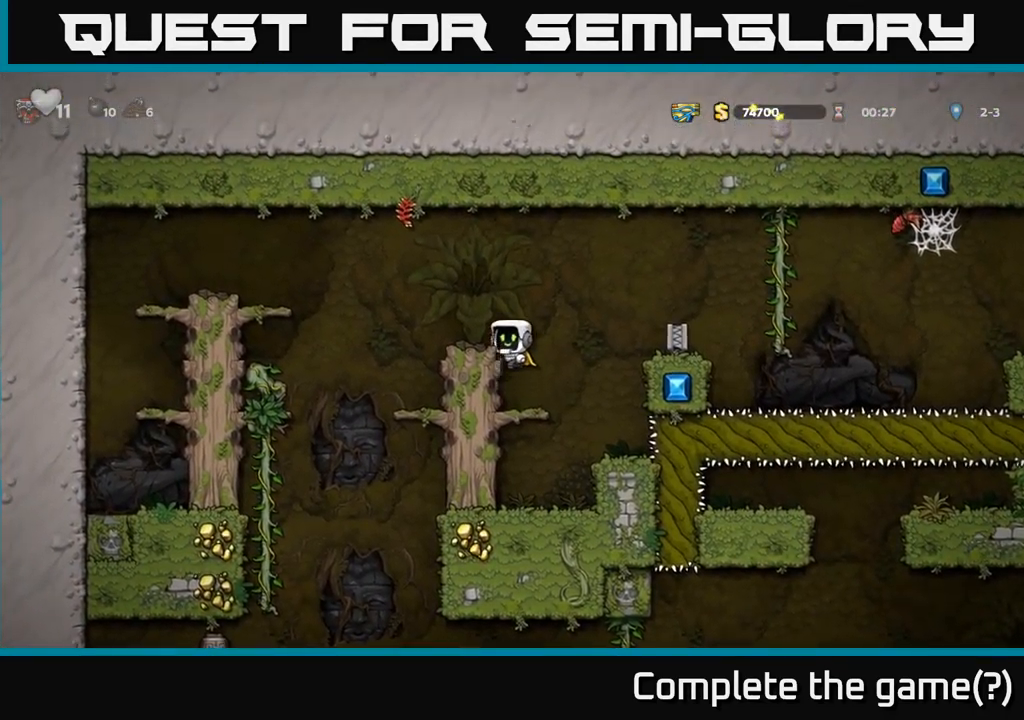
{"dt_ms": 500, "buttons": [], "left_stick": "left", "events": [[50, "A", "up"], [117, "left_stick", "center"], [217, "left_stick", "left"]]}
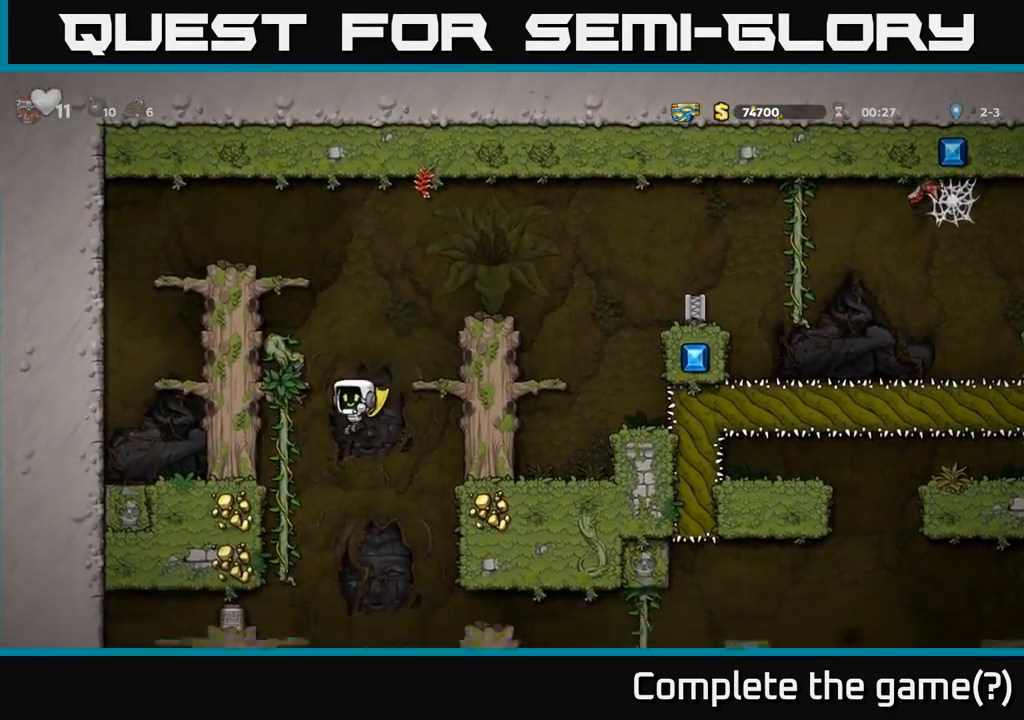
{"dt_ms": 500, "buttons": [], "left_stick": "center", "events": [[150, "left_stick", "up-left"], [250, "left_stick", "up"], [467, "left_stick", "center"]]}
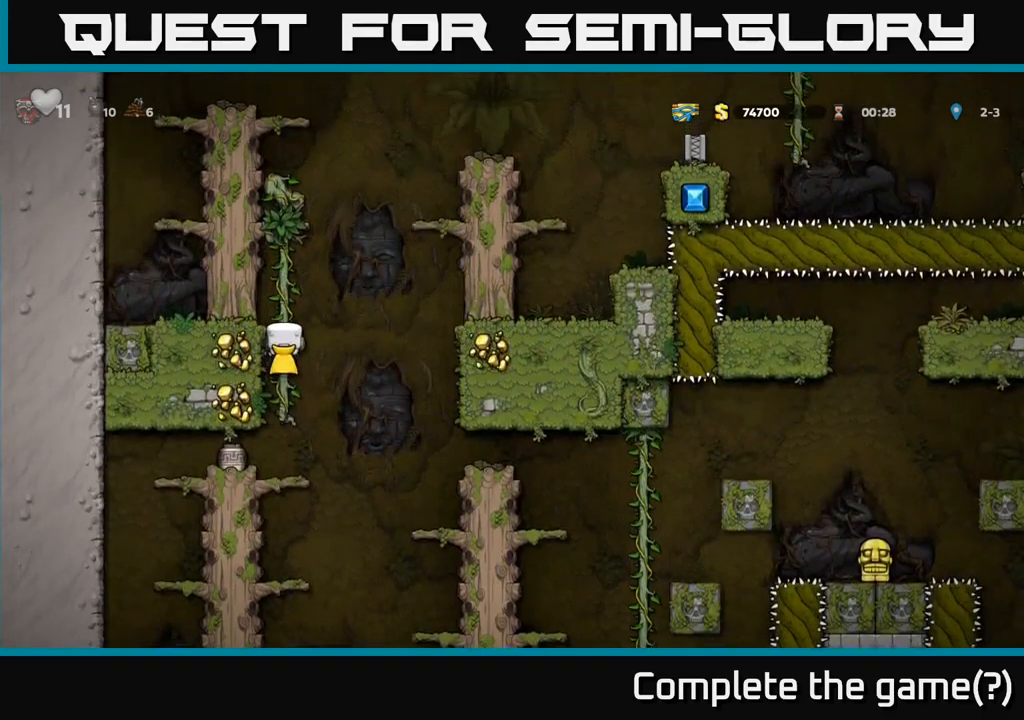
{"dt_ms": 500, "buttons": [], "left_stick": "center", "events": [[34, "left_stick", "down"], [67, "A", "down"], [84, "left_stick", "down-left"], [184, "A", "up"], [250, "left_stick", "center"], [367, "X", "down"], [467, "X", "up"]]}